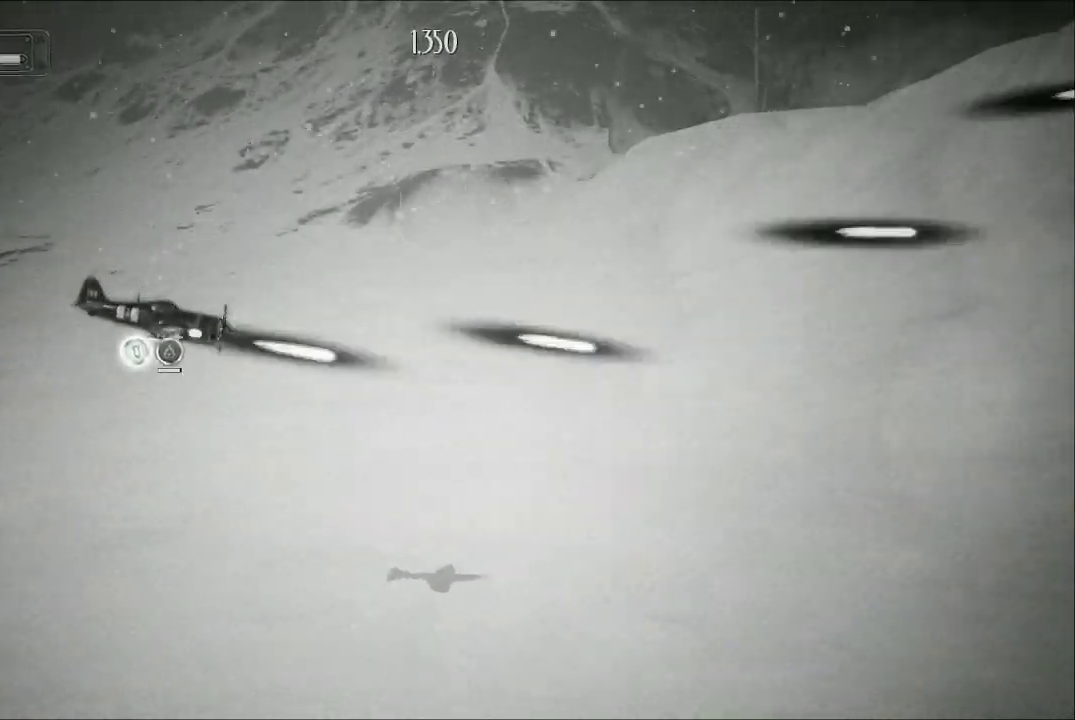
Gameplay with a controller (Xbox layout); each line is a JSON object with the inputs held at the frame after it. "events" lists button and stick changes between this image and that frame as [ms after this image, input, new state], when the widget could be followed in between.
{"buttons": ["A"], "left_stick": "down", "right_stick": "center", "events": [[200, "left_stick", "up"], [400, "left_stick", "down-right"], [500, "left_stick", "down"]]}
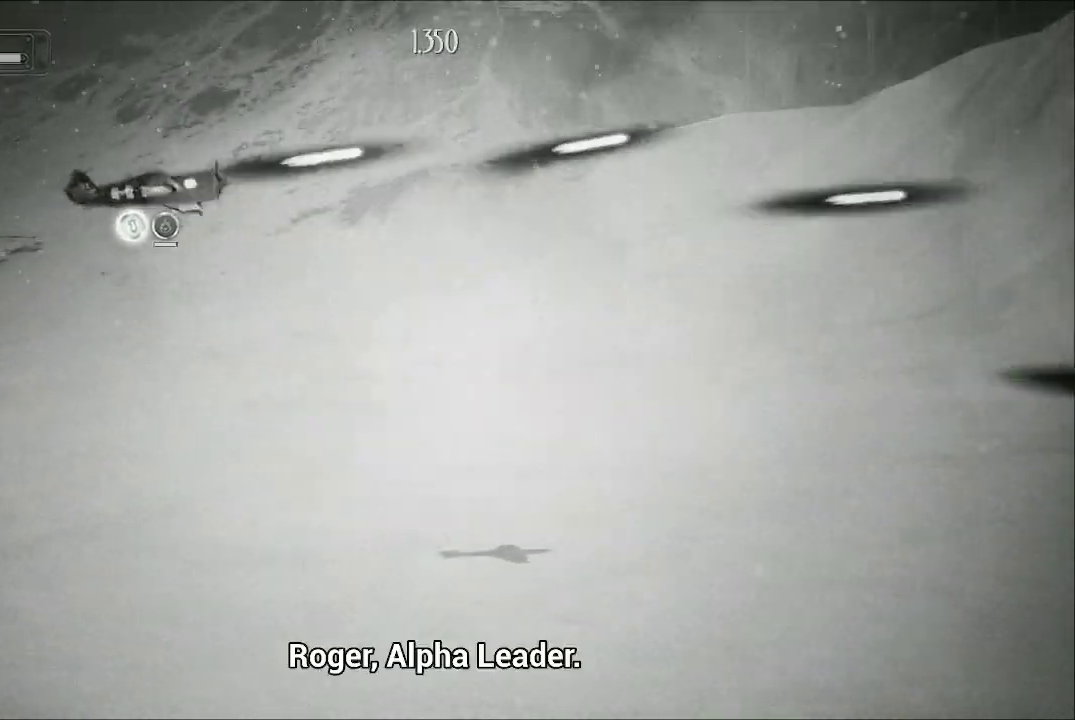
{"buttons": ["A"], "left_stick": "up-left", "right_stick": "center", "events": [[300, "left_stick", "left"], [367, "left_stick", "up-left"]]}
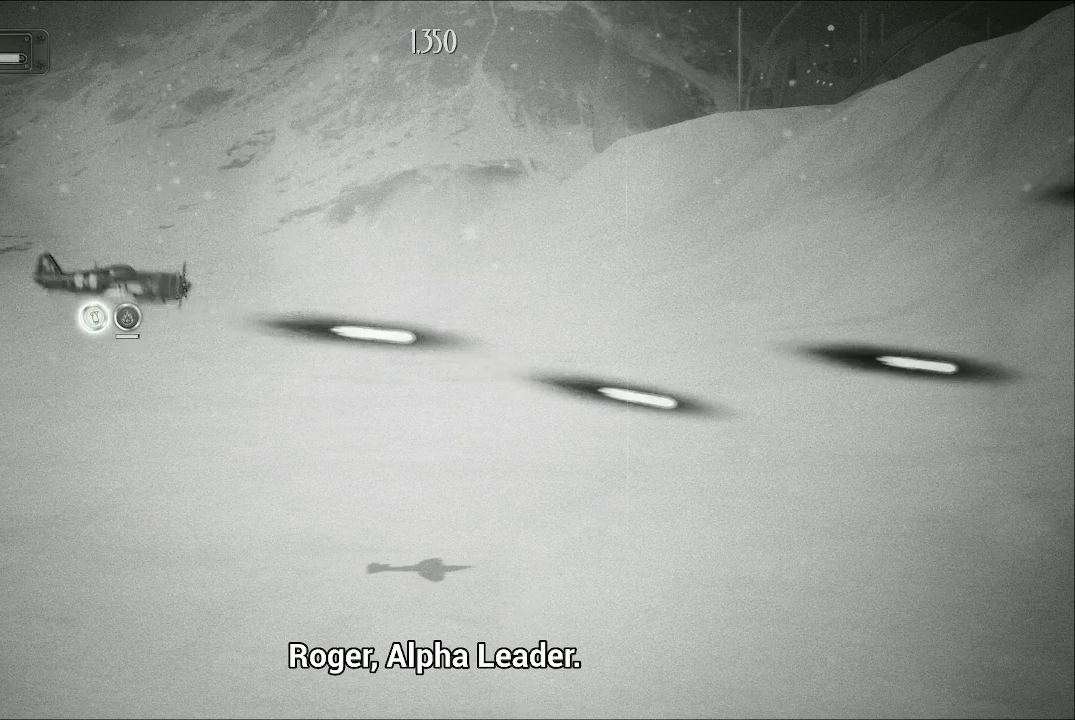
{"buttons": ["A"], "left_stick": "center", "right_stick": "center", "events": [[200, "left_stick", "down-left"], [267, "left_stick", "down"], [500, "left_stick", "center"]]}
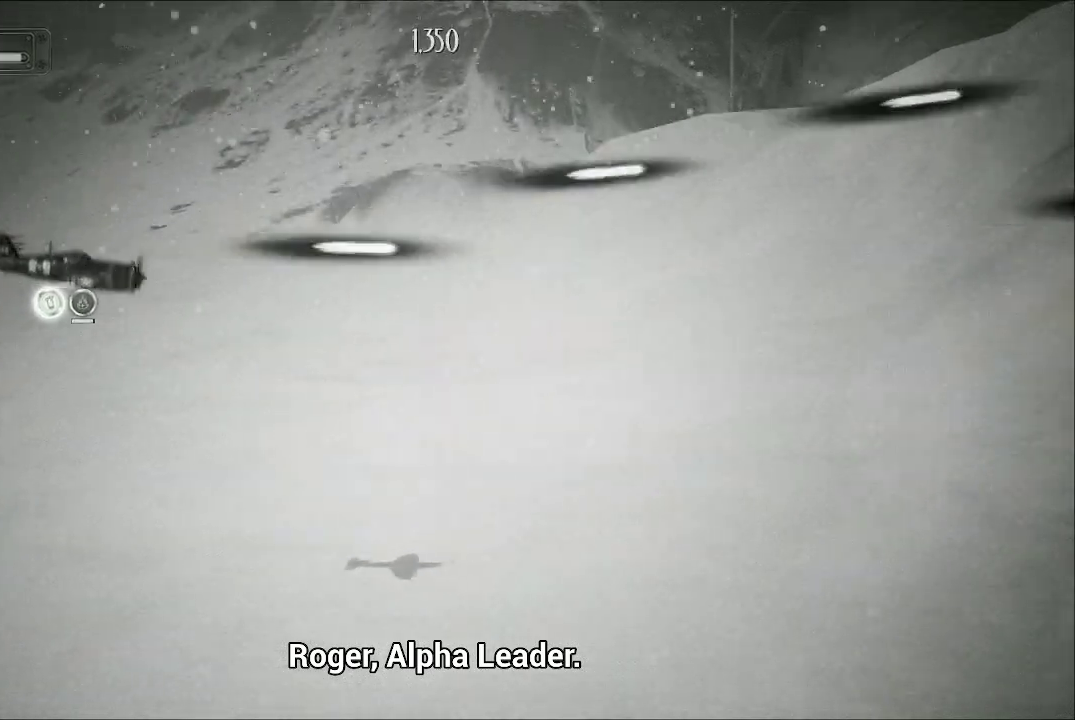
{"buttons": ["A"], "left_stick": "center", "right_stick": "center", "events": [[67, "left_stick", "up"], [133, "left_stick", "up-left"], [433, "left_stick", "center"]]}
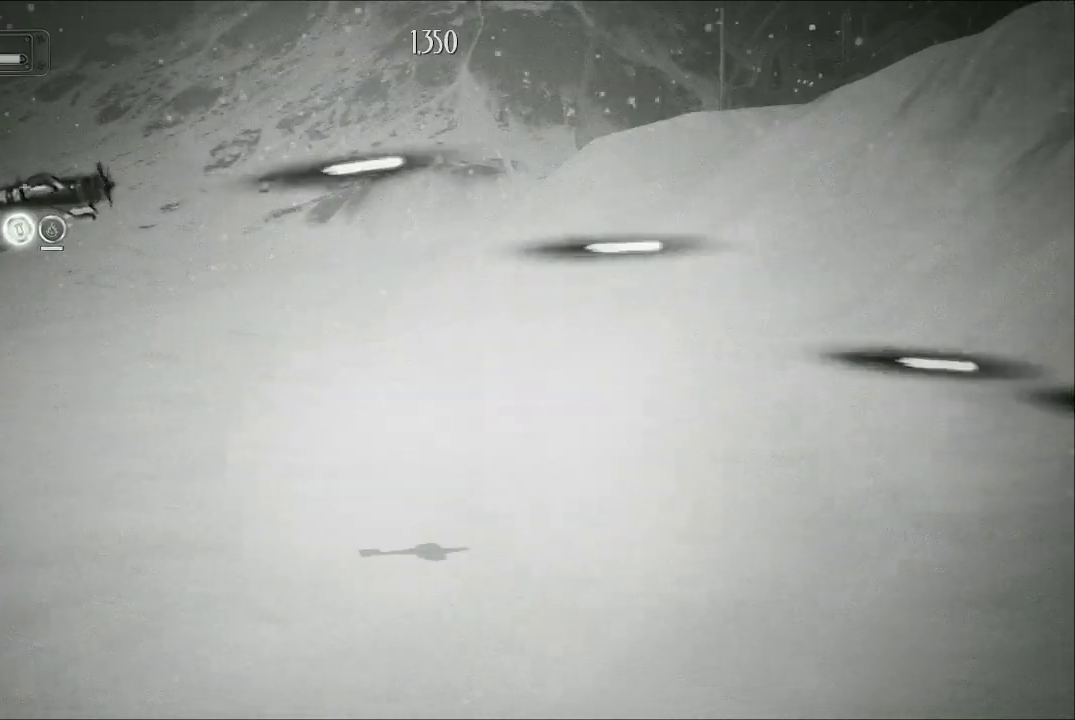
{"buttons": ["A"], "left_stick": "down-right", "right_stick": "center", "events": [[67, "left_stick", "left"], [267, "left_stick", "down"], [467, "left_stick", "down-right"]]}
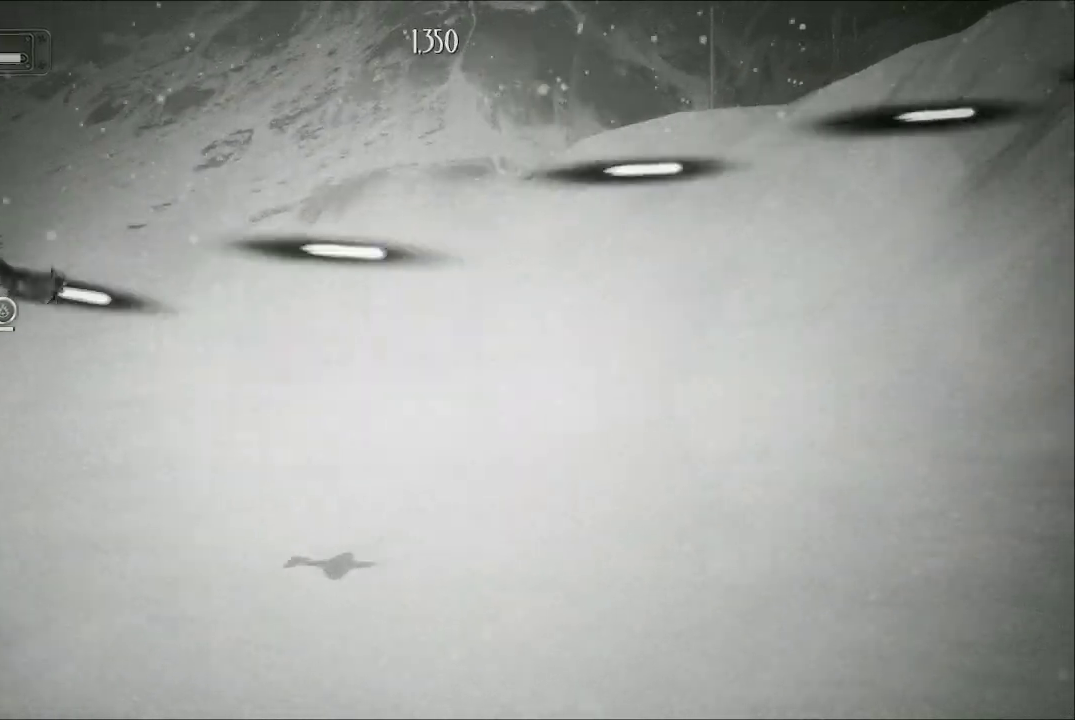
{"buttons": ["A"], "left_stick": "up-left", "right_stick": "center", "events": [[333, "left_stick", "up-right"], [467, "left_stick", "up-left"]]}
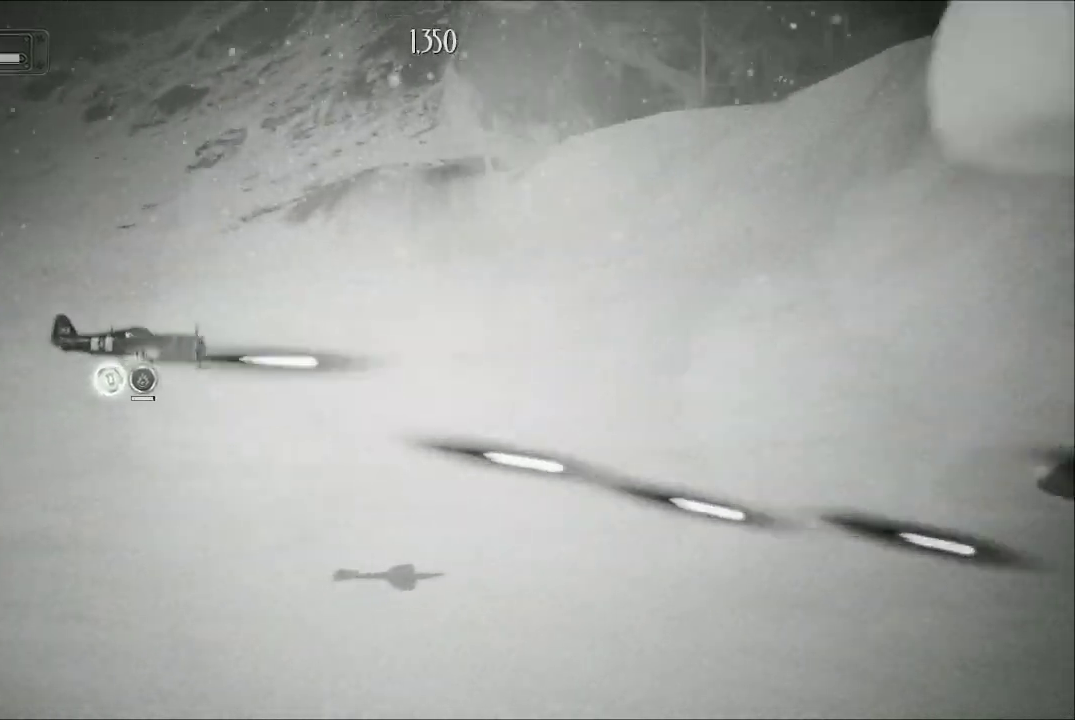
{"buttons": ["A"], "left_stick": "center", "right_stick": "center", "events": [[200, "left_stick", "left"], [333, "left_stick", "up-left"], [433, "left_stick", "center"]]}
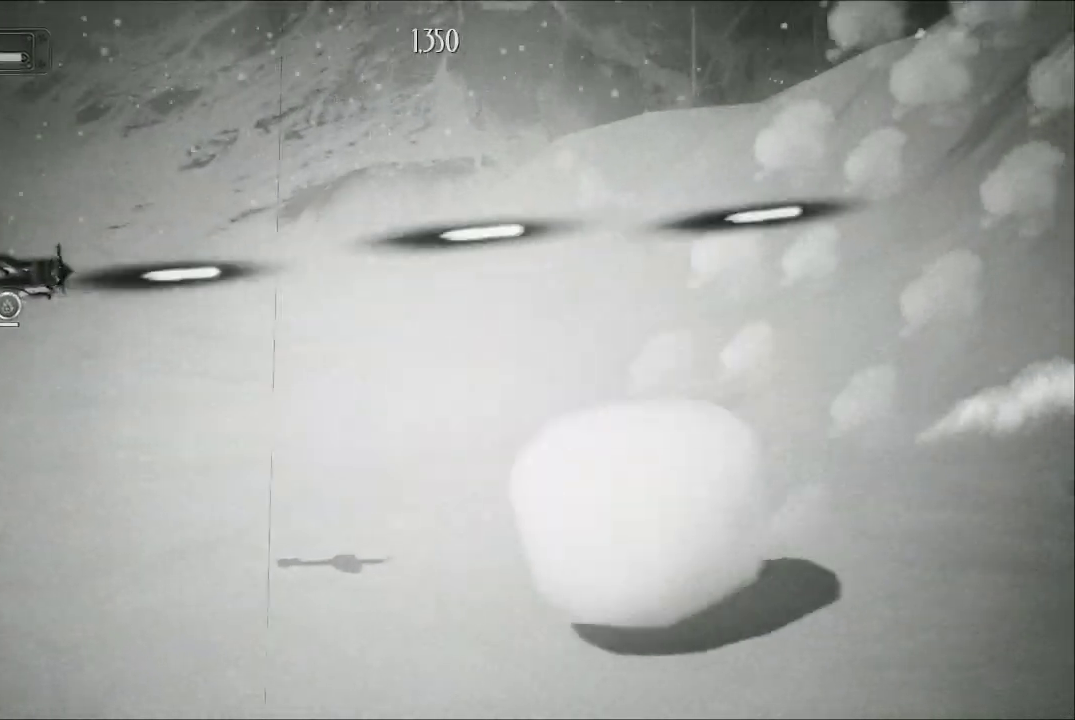
{"buttons": ["A"], "left_stick": "up-right", "right_stick": "center", "events": [[100, "left_stick", "right"], [167, "left_stick", "up-right"], [300, "left_stick", "up-left"], [467, "left_stick", "up-right"]]}
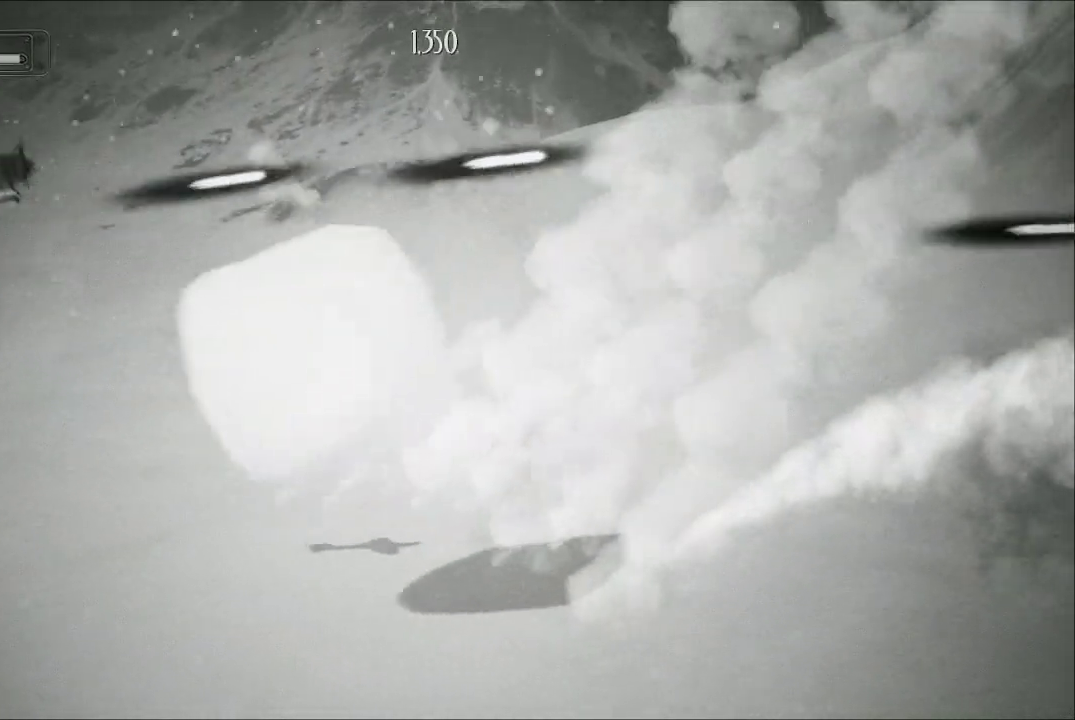
{"buttons": ["A"], "left_stick": "right", "right_stick": "center", "events": [[233, "left_stick", "right"]]}
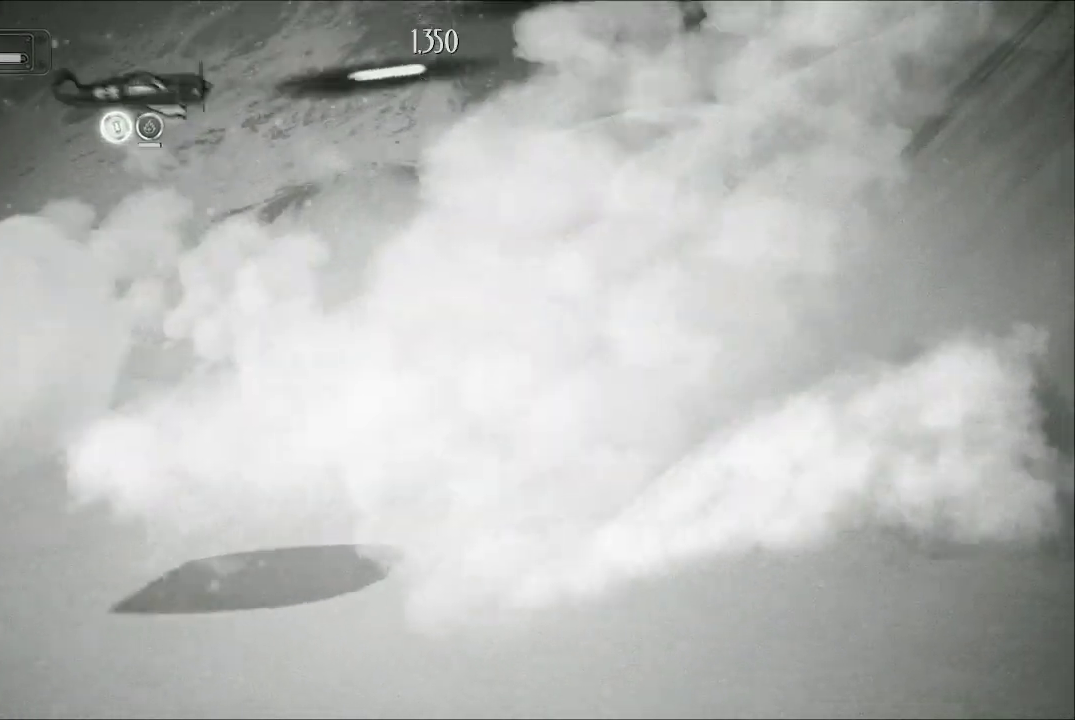
{"buttons": ["A"], "left_stick": "down", "right_stick": "center", "events": [[67, "left_stick", "down-right"], [167, "left_stick", "down"]]}
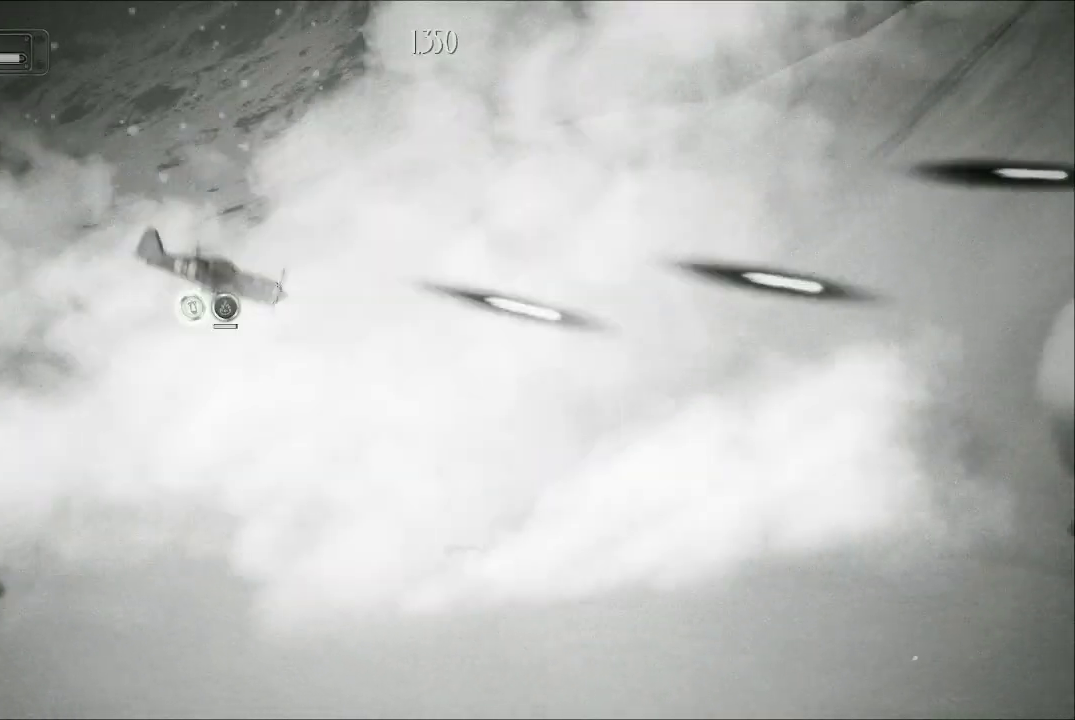
{"buttons": ["A"], "left_stick": "up", "right_stick": "center", "events": [[100, "left_stick", "left"], [233, "left_stick", "up-left"], [400, "left_stick", "up"]]}
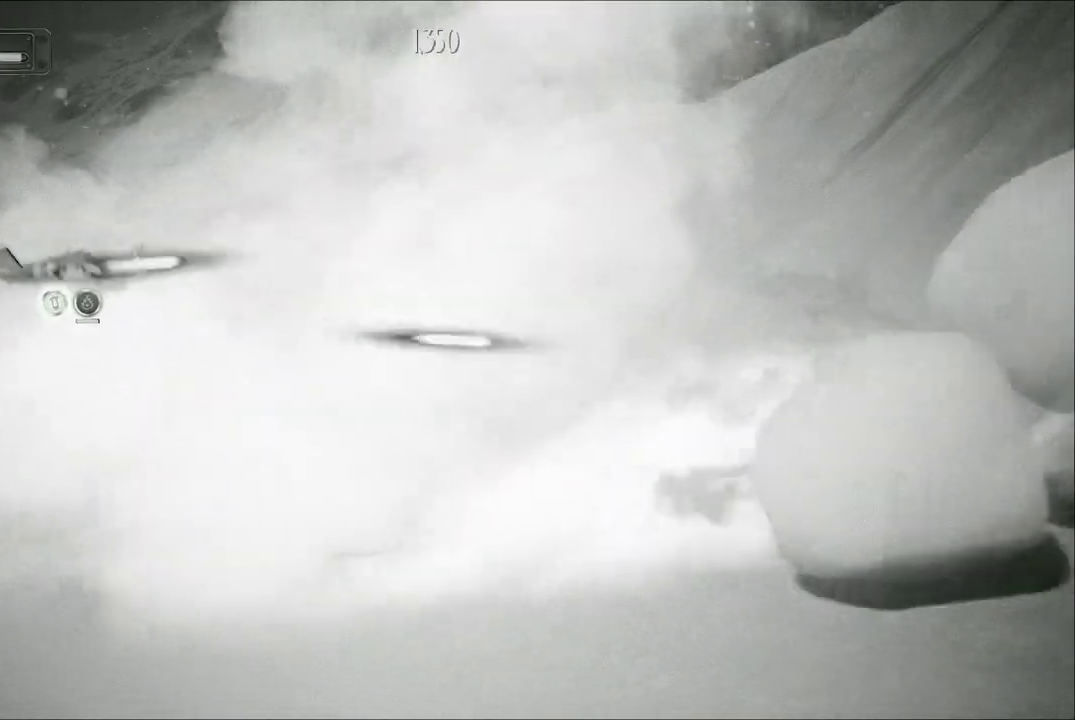
{"buttons": ["A"], "left_stick": "down-right", "right_stick": "center", "events": [[100, "left_stick", "up-right"], [300, "left_stick", "down-right"]]}
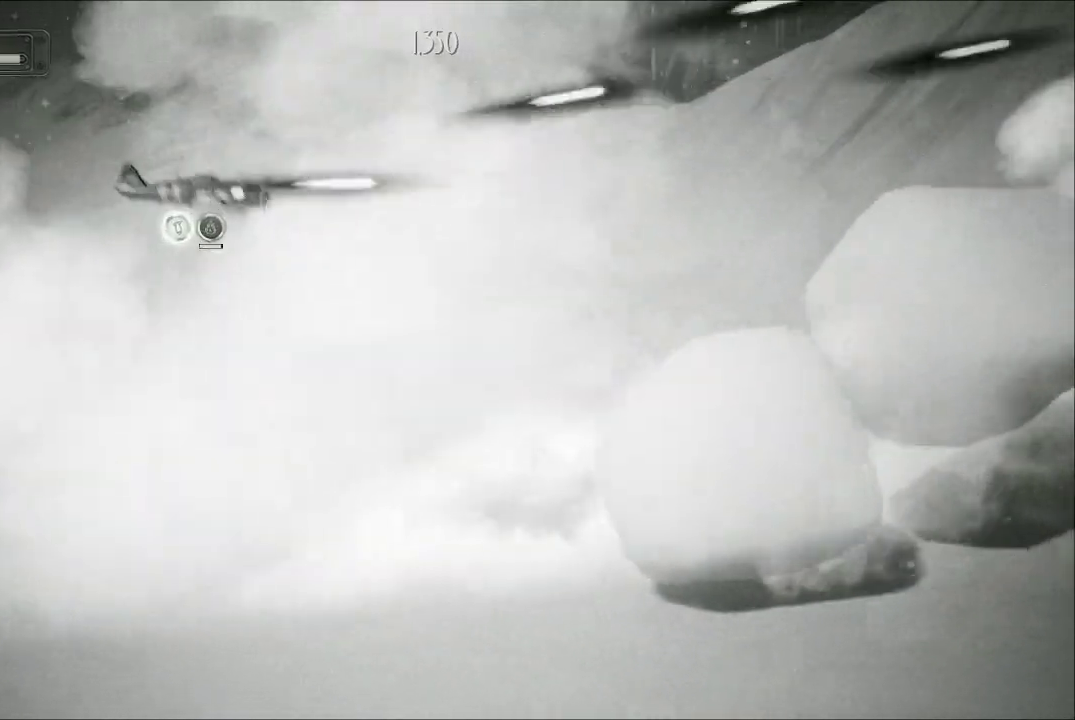
{"buttons": ["A"], "left_stick": "up-left", "right_stick": "center", "events": [[100, "left_stick", "center"], [333, "left_stick", "left"], [400, "left_stick", "up-left"]]}
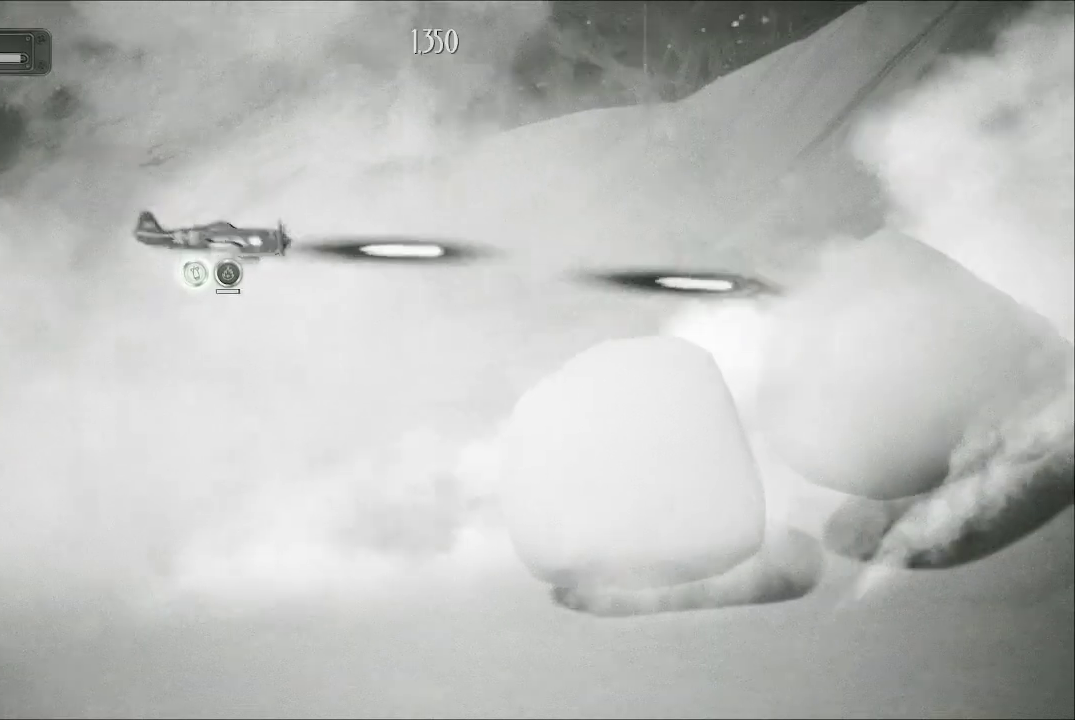
{"buttons": ["A"], "left_stick": "up-left", "right_stick": "center", "events": [[167, "left_stick", "center"], [467, "left_stick", "up-left"]]}
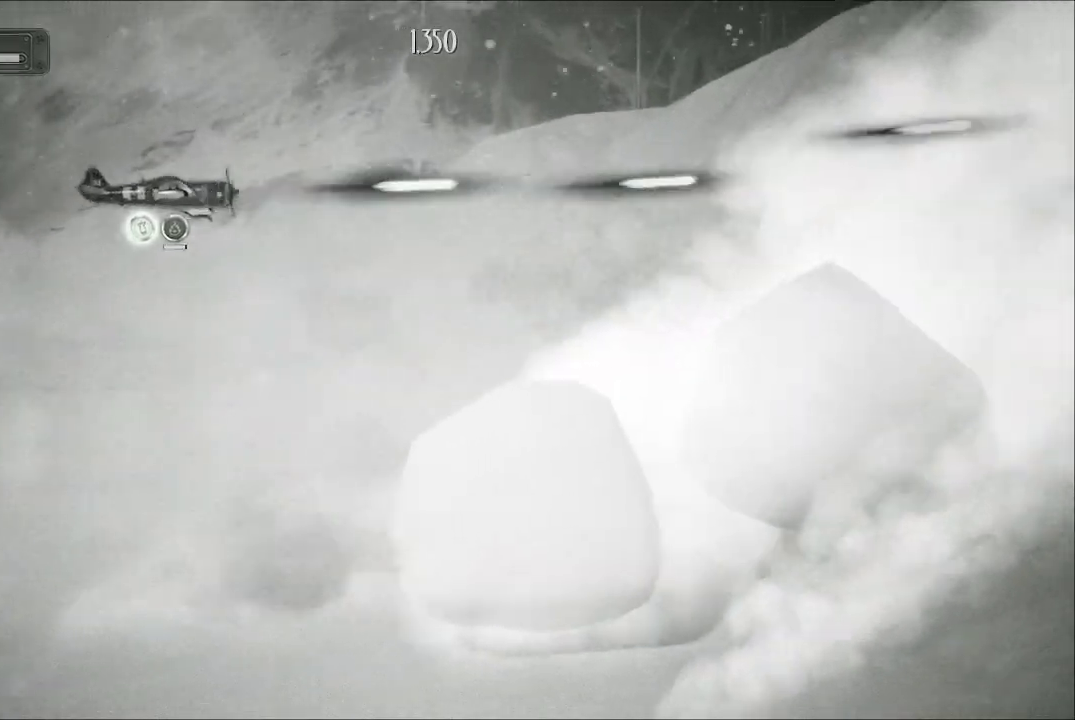
{"buttons": ["A"], "left_stick": "right", "right_stick": "center", "events": [[100, "left_stick", "center"], [400, "left_stick", "right"]]}
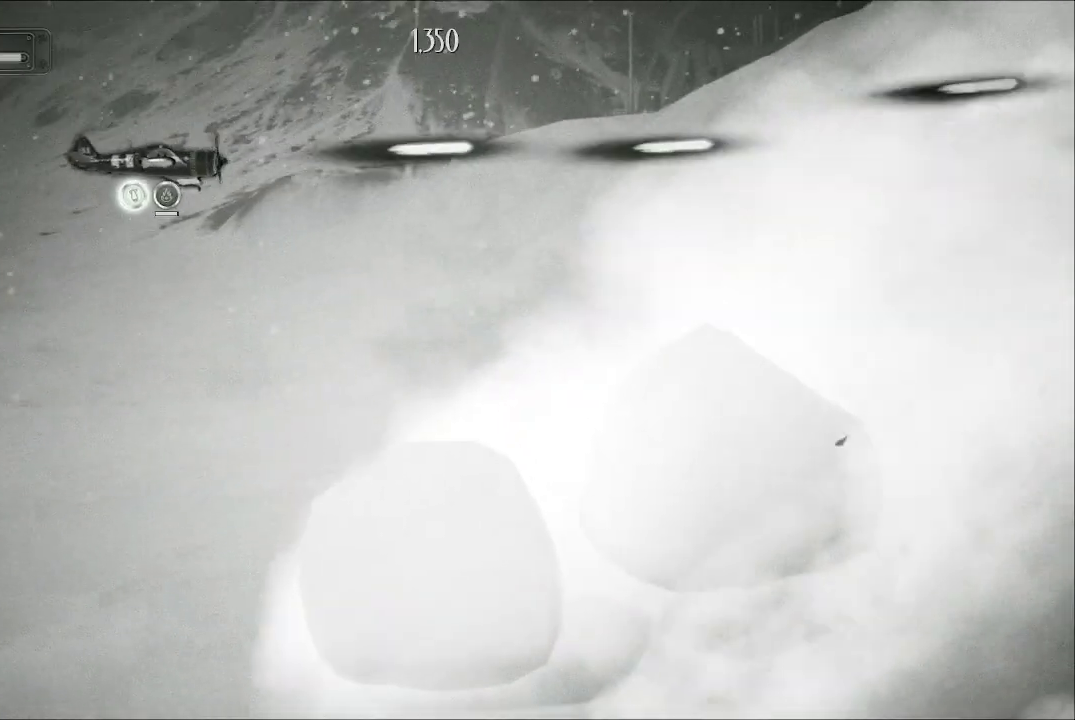
{"buttons": ["A"], "left_stick": "center", "right_stick": "center", "events": [[67, "left_stick", "center"], [333, "left_stick", "up"], [500, "left_stick", "center"]]}
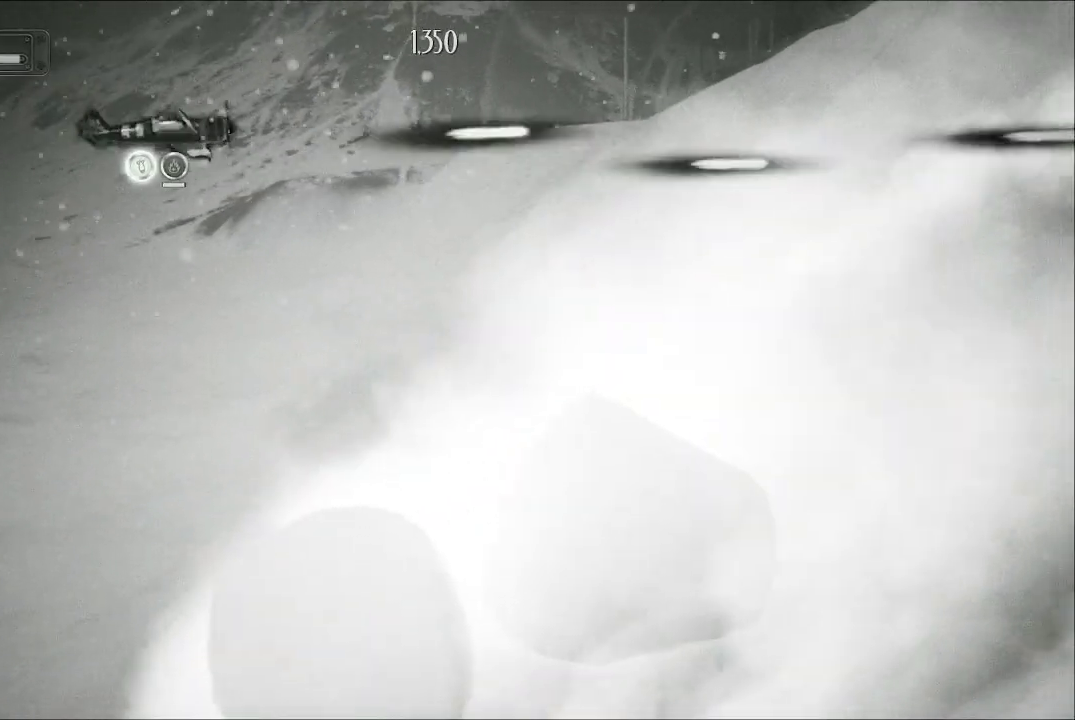
{"buttons": ["A"], "left_stick": "left", "right_stick": "center", "events": [[400, "left_stick", "left"]]}
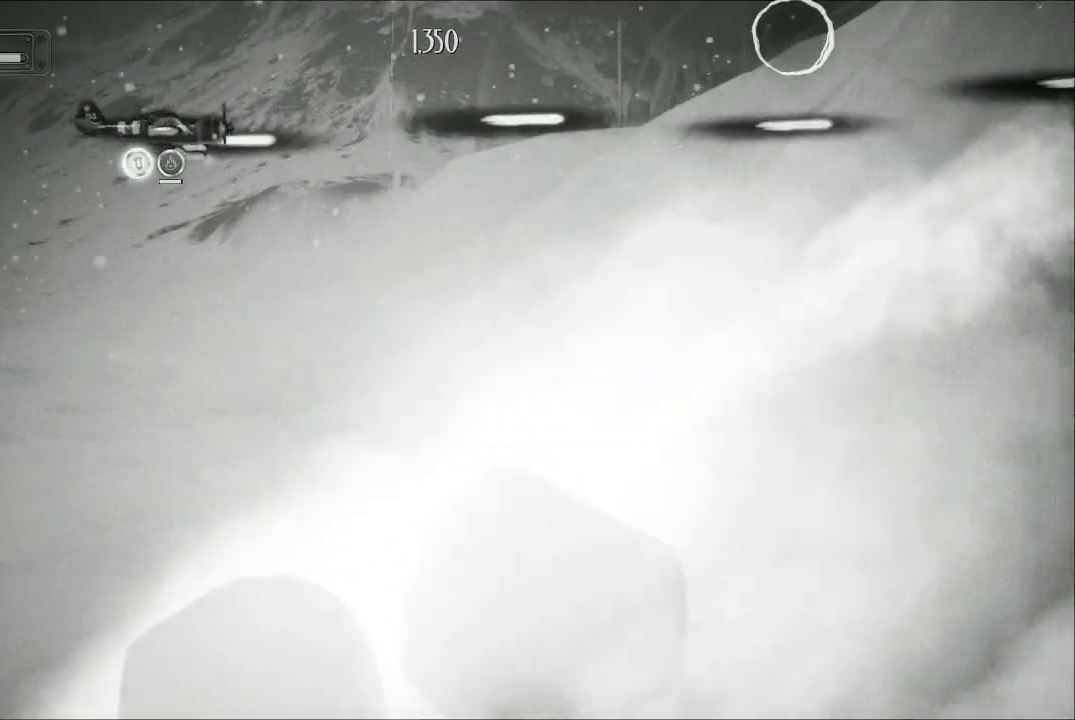
{"buttons": ["A"], "left_stick": "center", "right_stick": "center", "events": [[100, "left_stick", "center"]]}
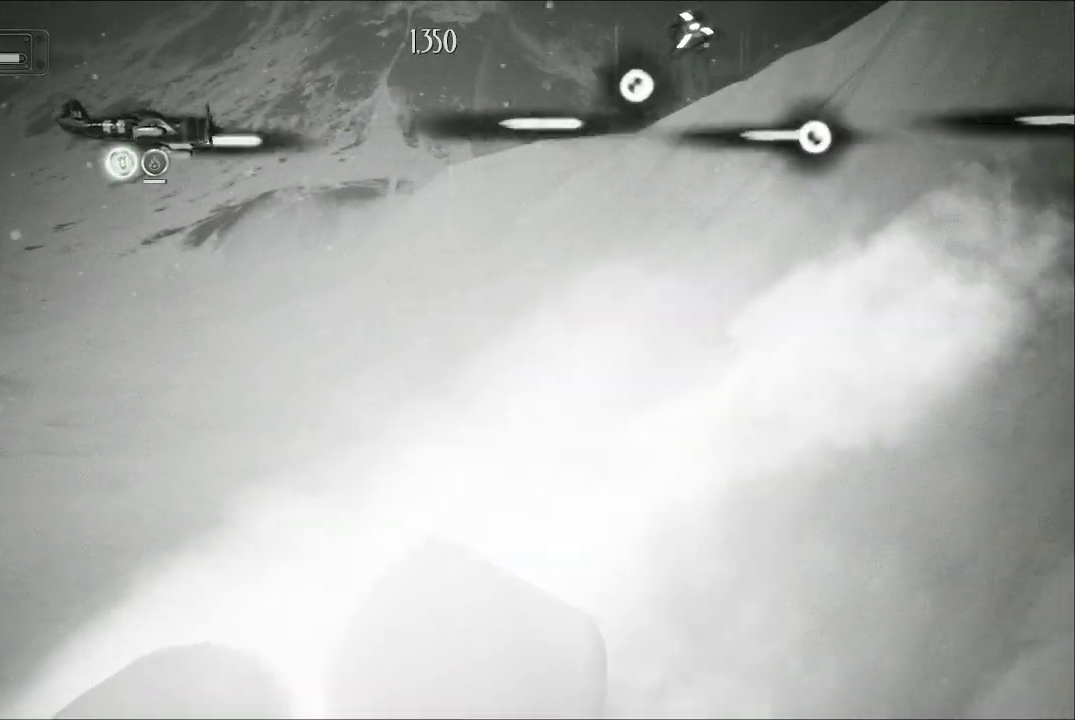
{"buttons": ["A"], "left_stick": "down", "right_stick": "center", "events": [[167, "left_stick", "left"], [233, "left_stick", "up-left"], [400, "left_stick", "down"]]}
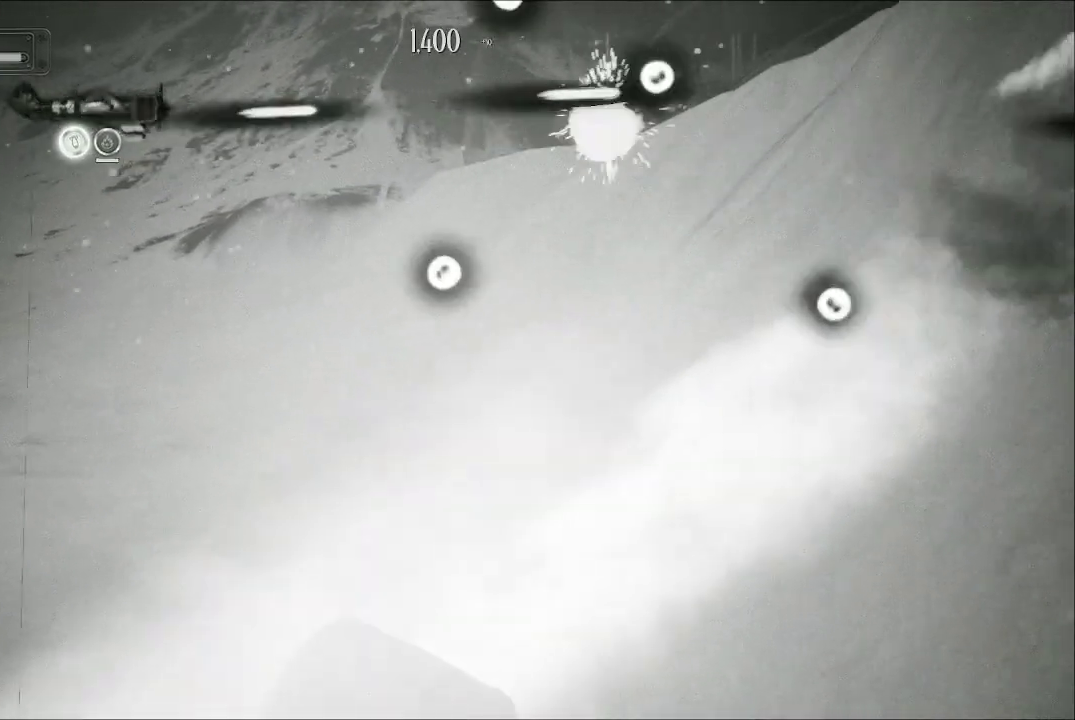
{"buttons": ["A"], "left_stick": "up", "right_stick": "center", "events": [[233, "left_stick", "right"], [467, "left_stick", "up"]]}
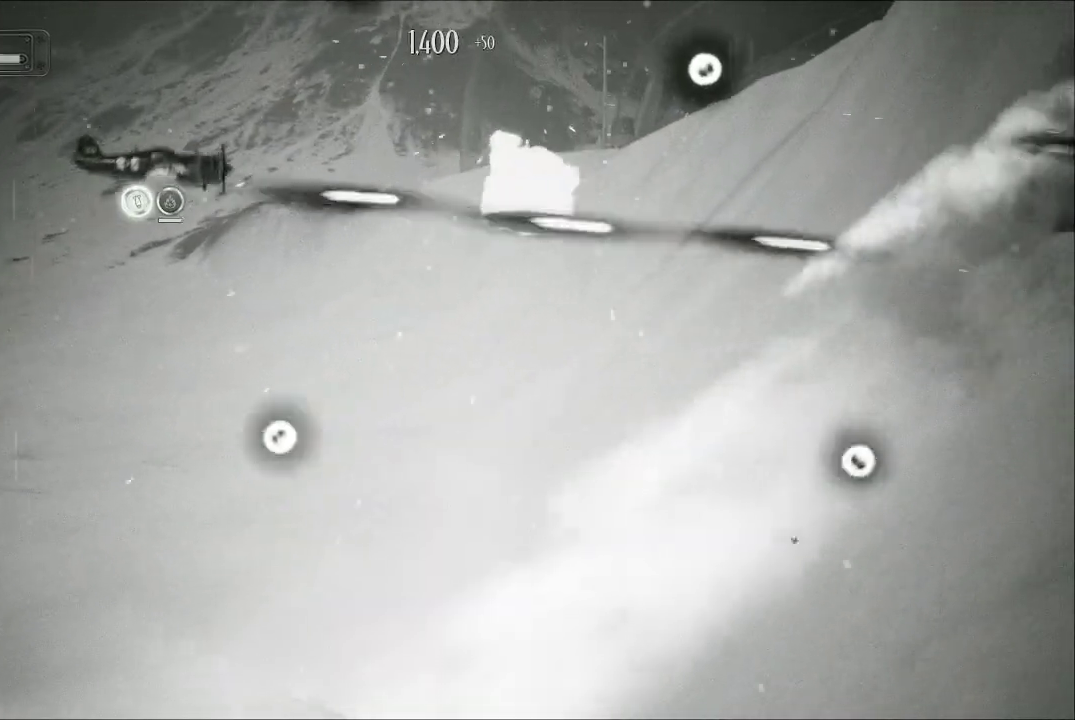
{"buttons": ["A"], "left_stick": "down", "right_stick": "center", "events": [[200, "left_stick", "down"]]}
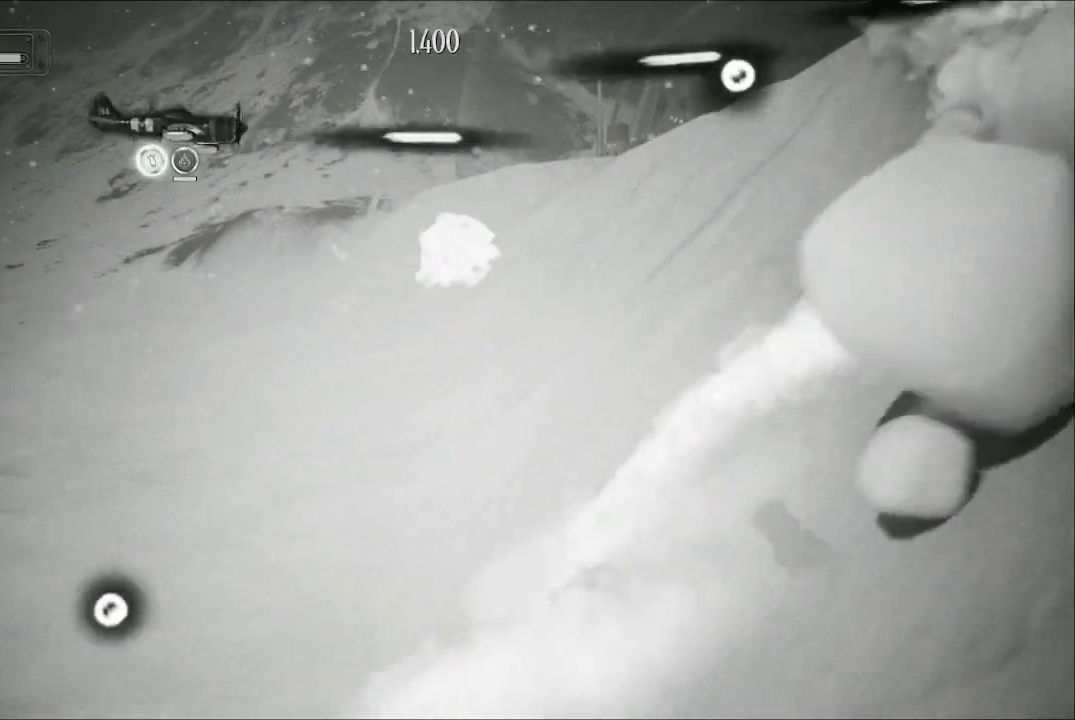
{"buttons": ["A"], "left_stick": "up-left", "right_stick": "center", "events": [[233, "left_stick", "up-left"], [333, "left_stick", "down-left"], [467, "left_stick", "up-left"]]}
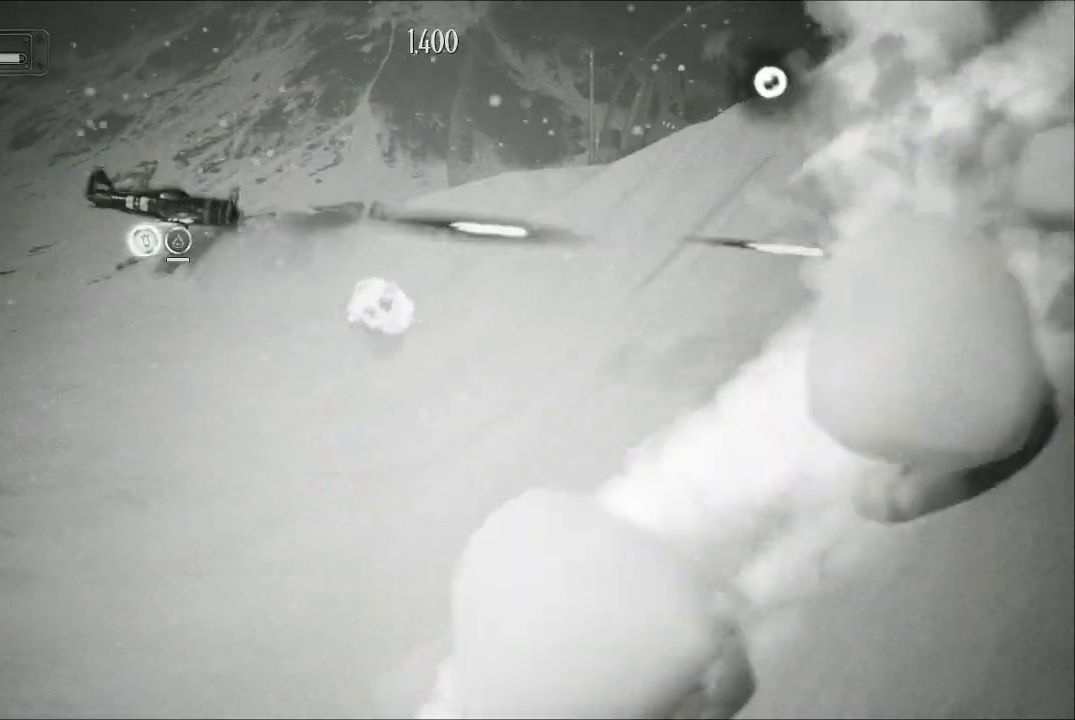
{"buttons": ["A"], "left_stick": "left", "right_stick": "center", "events": [[200, "left_stick", "center"], [367, "left_stick", "down"], [500, "left_stick", "left"]]}
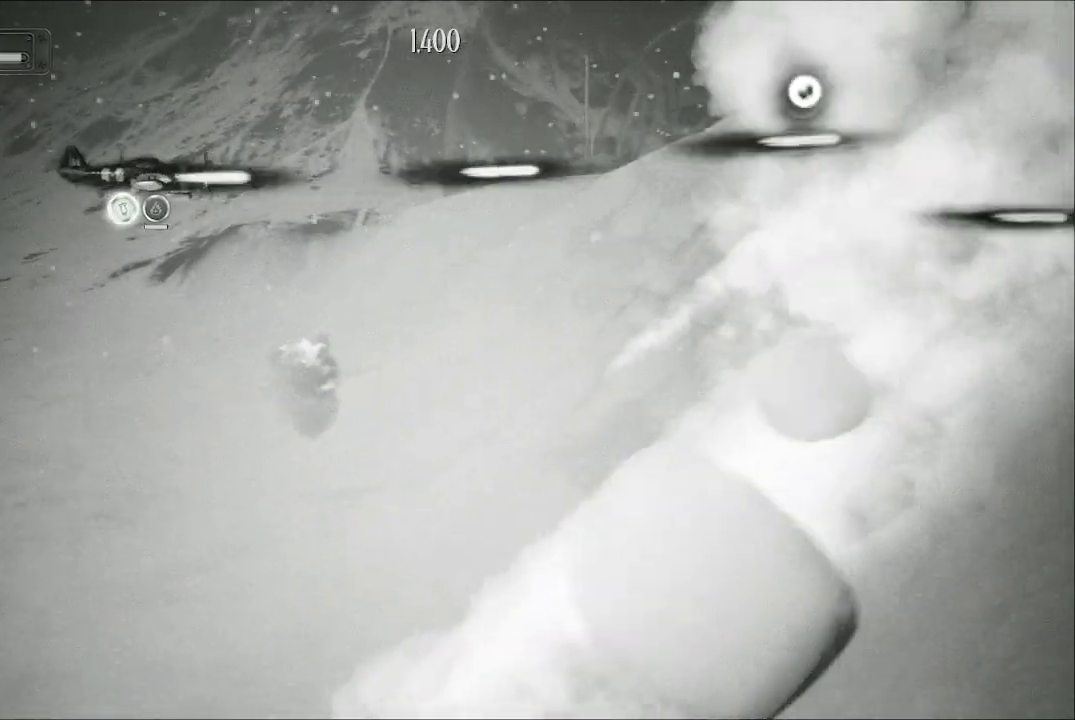
{"buttons": ["A"], "left_stick": "center", "right_stick": "center", "events": [[233, "left_stick", "center"], [367, "left_stick", "up"], [467, "left_stick", "center"]]}
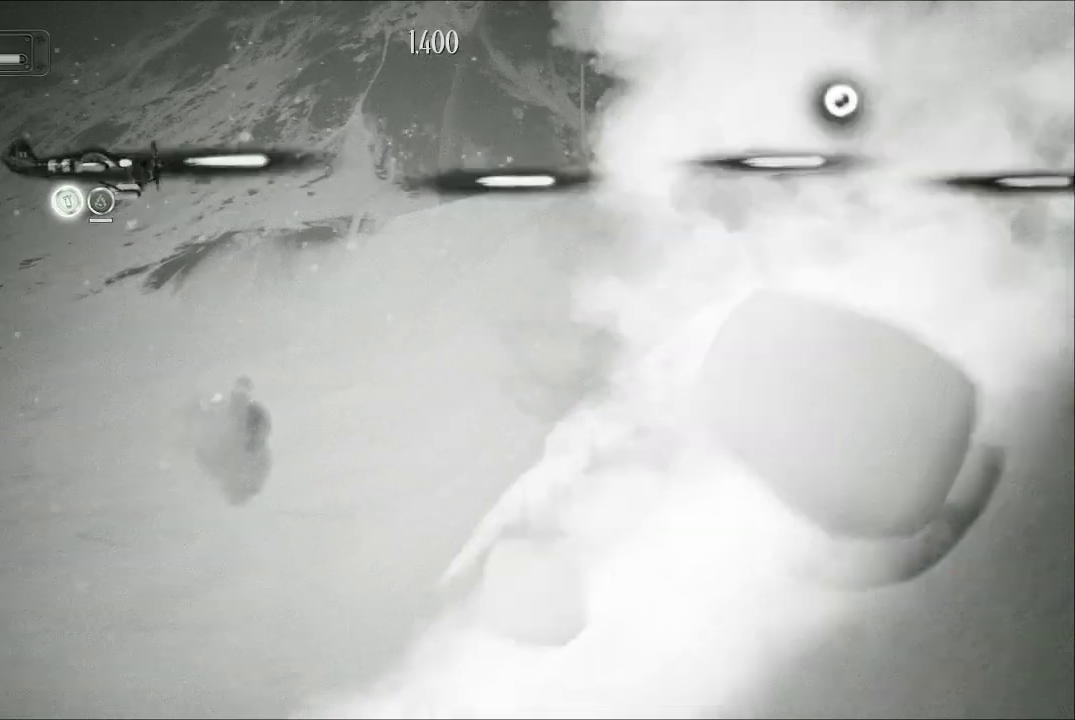
{"buttons": ["A"], "left_stick": "center", "right_stick": "center", "events": [[200, "left_stick", "up-left"], [367, "left_stick", "center"]]}
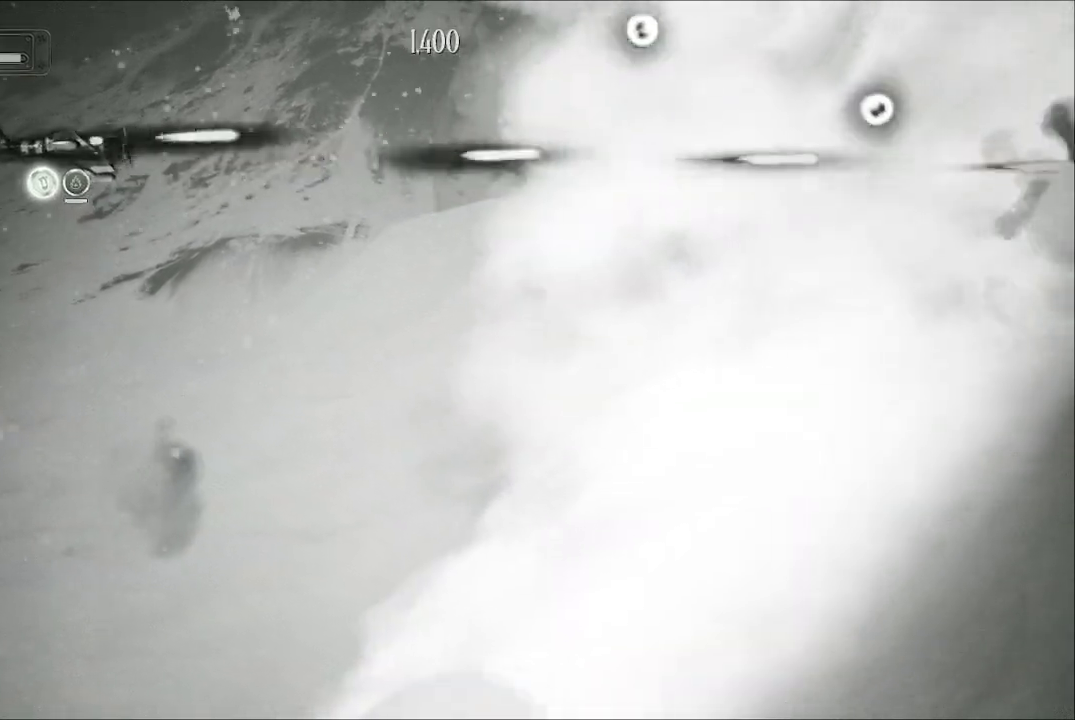
{"buttons": ["A"], "left_stick": "up", "right_stick": "center", "events": [[167, "left_stick", "up-left"], [300, "left_stick", "down"], [500, "left_stick", "up"]]}
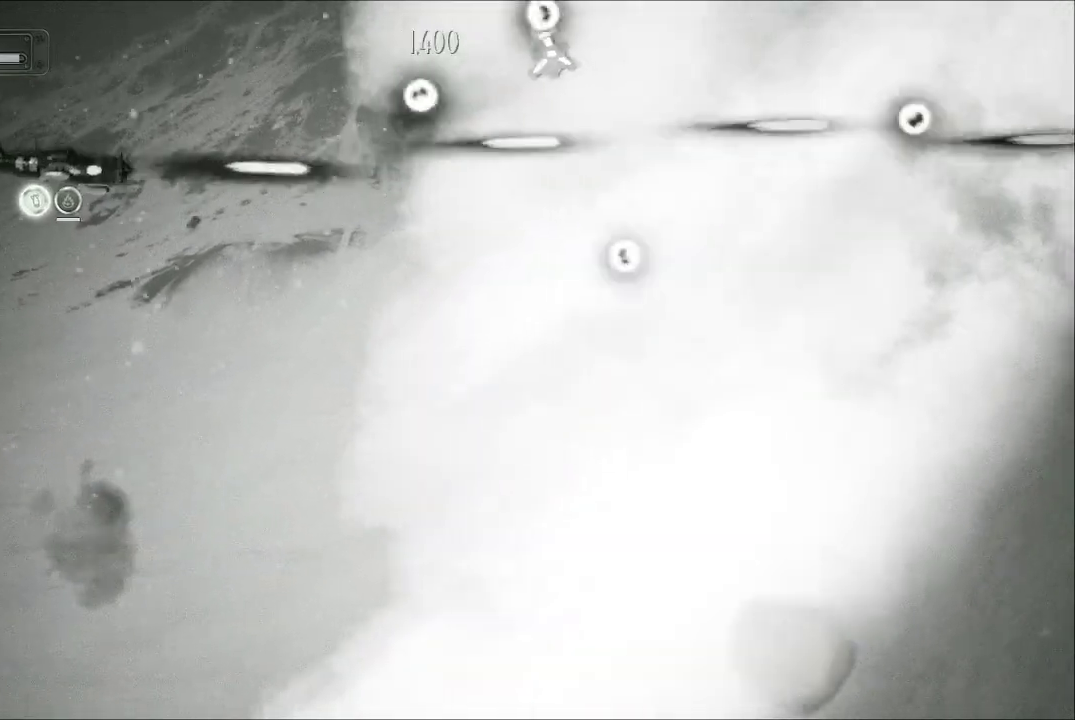
{"buttons": ["A"], "left_stick": "up-left", "right_stick": "center", "events": [[200, "left_stick", "left"], [267, "left_stick", "down-left"], [500, "left_stick", "up-left"]]}
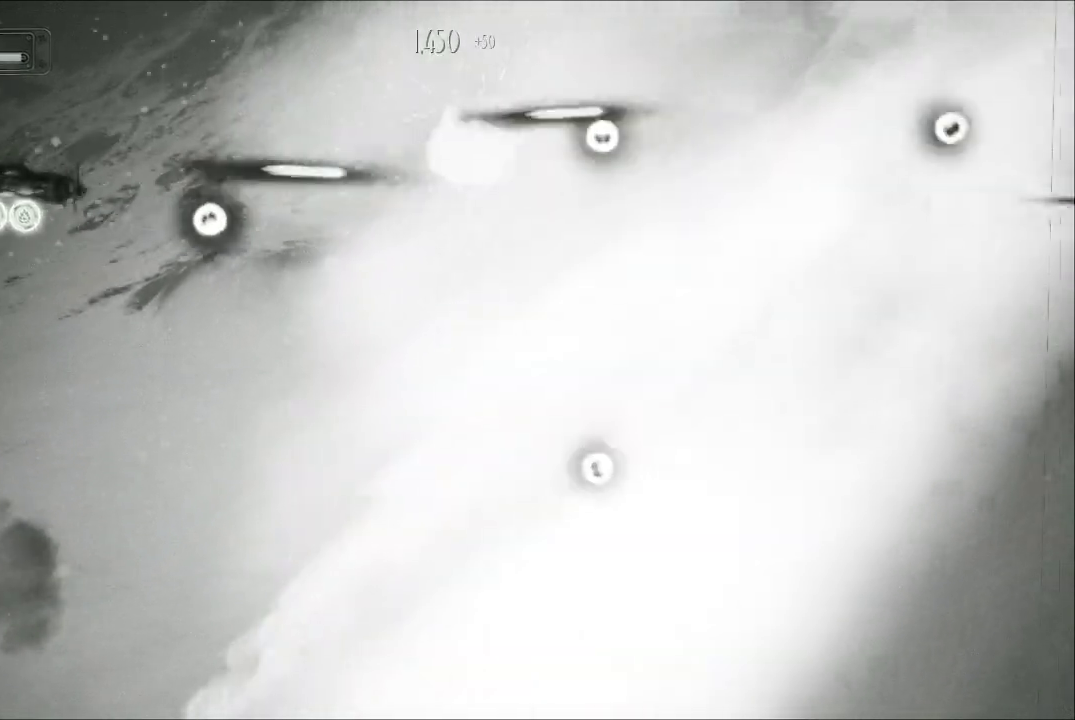
{"buttons": ["A"], "left_stick": "center", "right_stick": "center", "events": [[233, "left_stick", "up-right"], [300, "left_stick", "right"], [500, "left_stick", "center"]]}
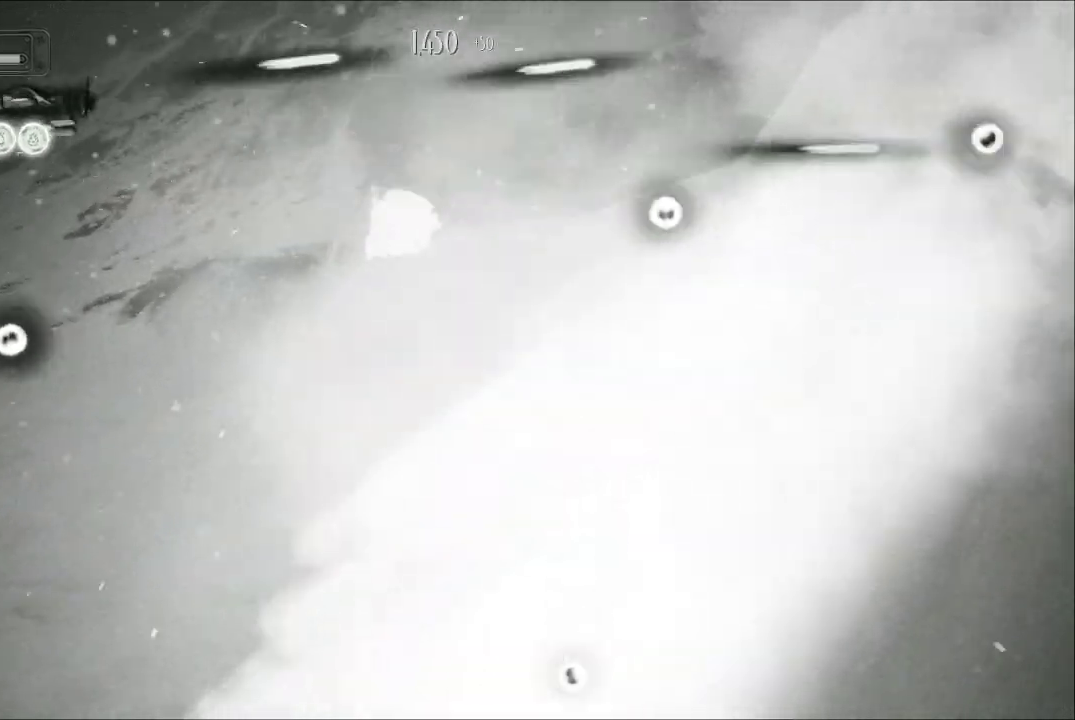
{"buttons": ["A"], "left_stick": "center", "right_stick": "center", "events": []}
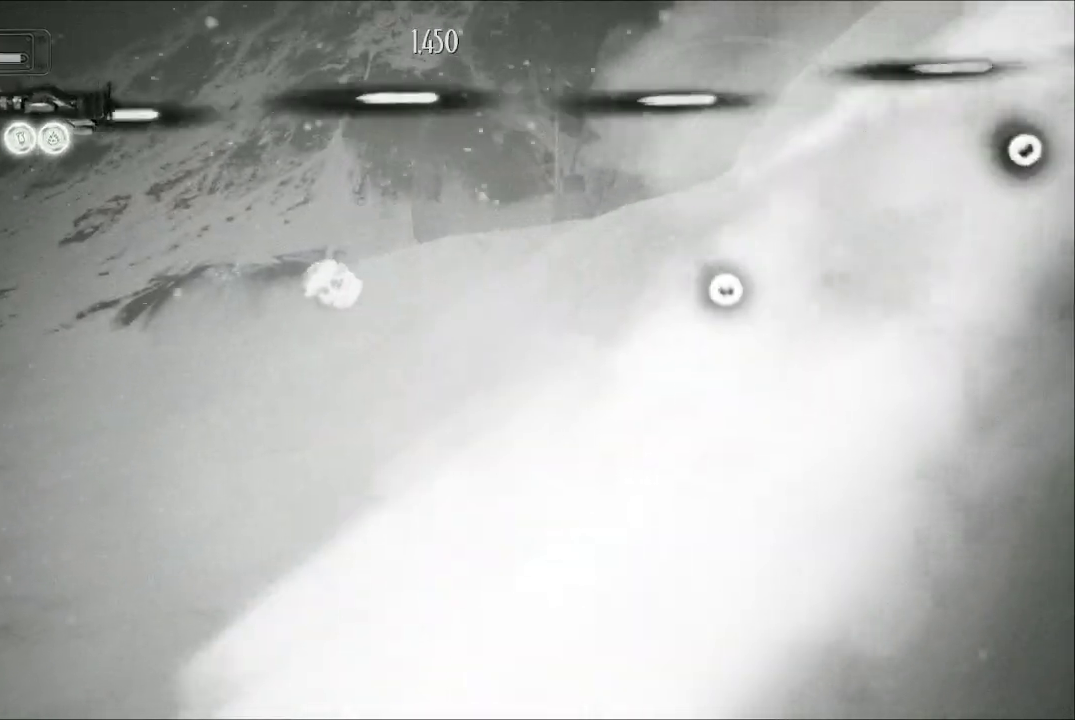
{"buttons": ["A"], "left_stick": "center", "right_stick": "center", "events": [[33, "left_stick", "up-left"], [200, "left_stick", "center"]]}